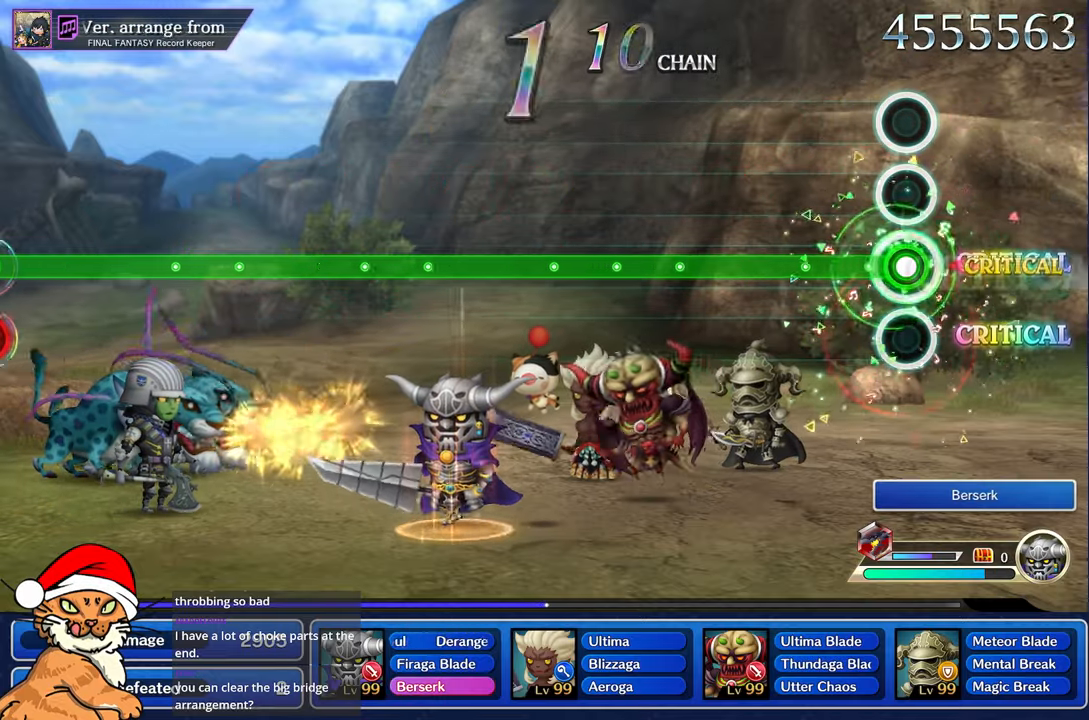
Gameplay with a controller (PlayStation layout); each line is a JSON object with the inputs held at the frame after it. "events" lists button and stick changes between this image and that frame as [ms after this image, input, new state], when the widget could be followed in between. Not read: L3 R2 R3.
{"buttons": ["R1"], "left_stick": "center", "right_stick": "center", "events": []}
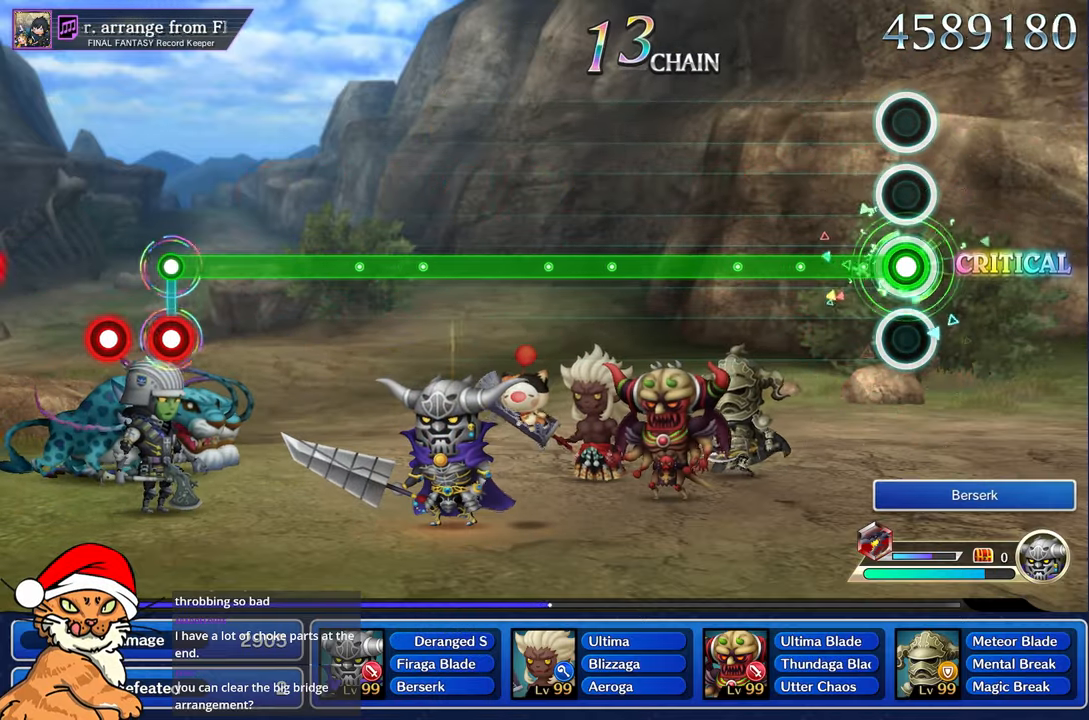
{"buttons": ["R1"], "left_stick": "center", "right_stick": "center", "events": []}
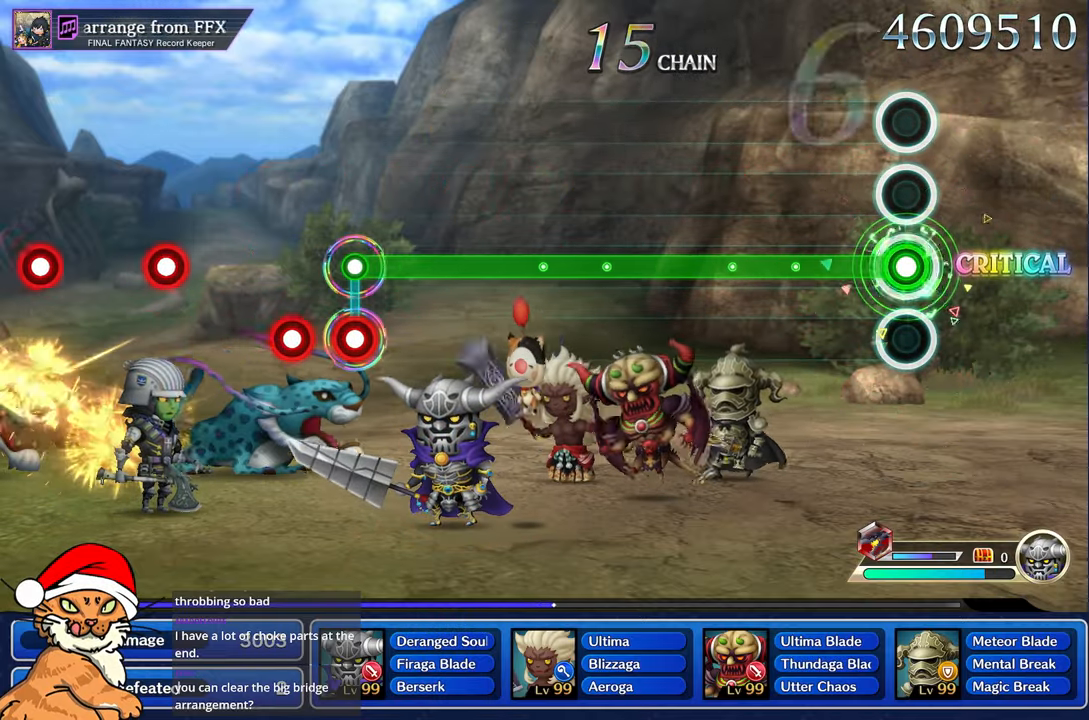
{"buttons": ["R1"], "left_stick": "center", "right_stick": "center", "events": []}
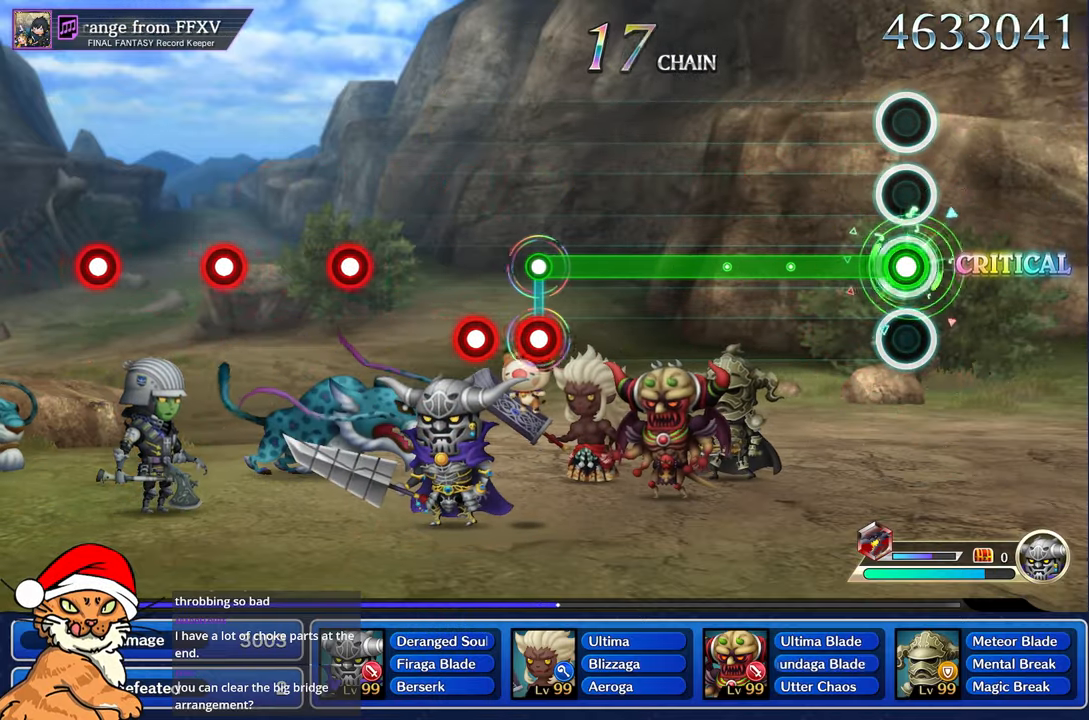
{"buttons": ["R1"], "left_stick": "center", "right_stick": "center", "events": []}
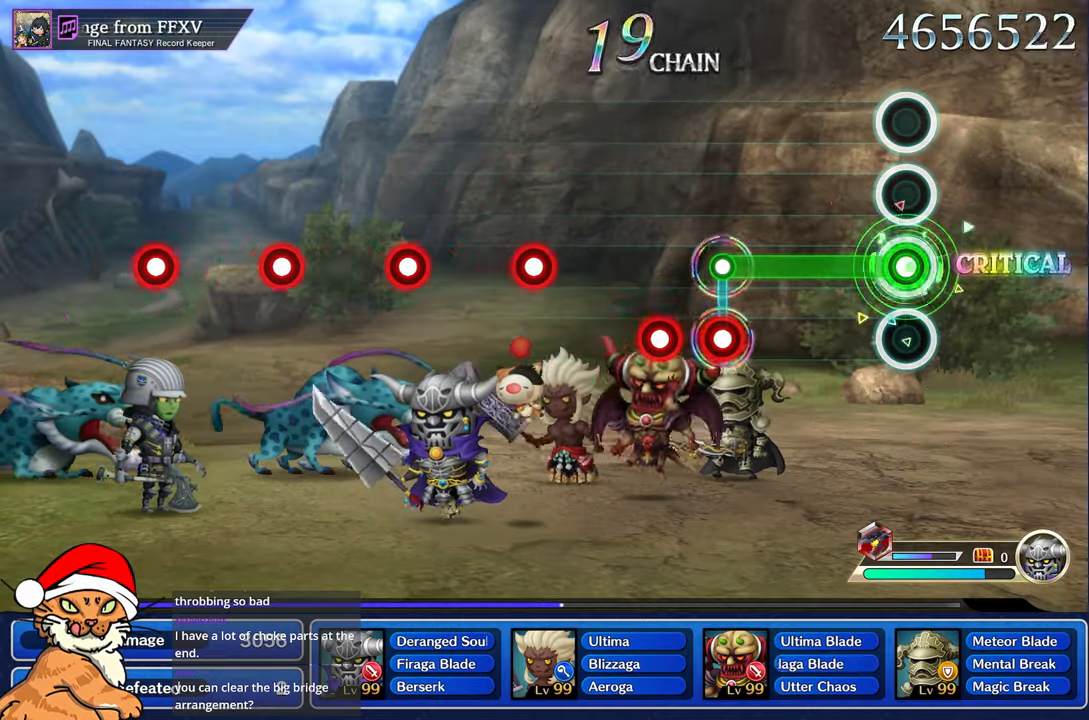
{"buttons": [], "left_stick": "center", "right_stick": "center", "events": [[500, "R1", "up"]]}
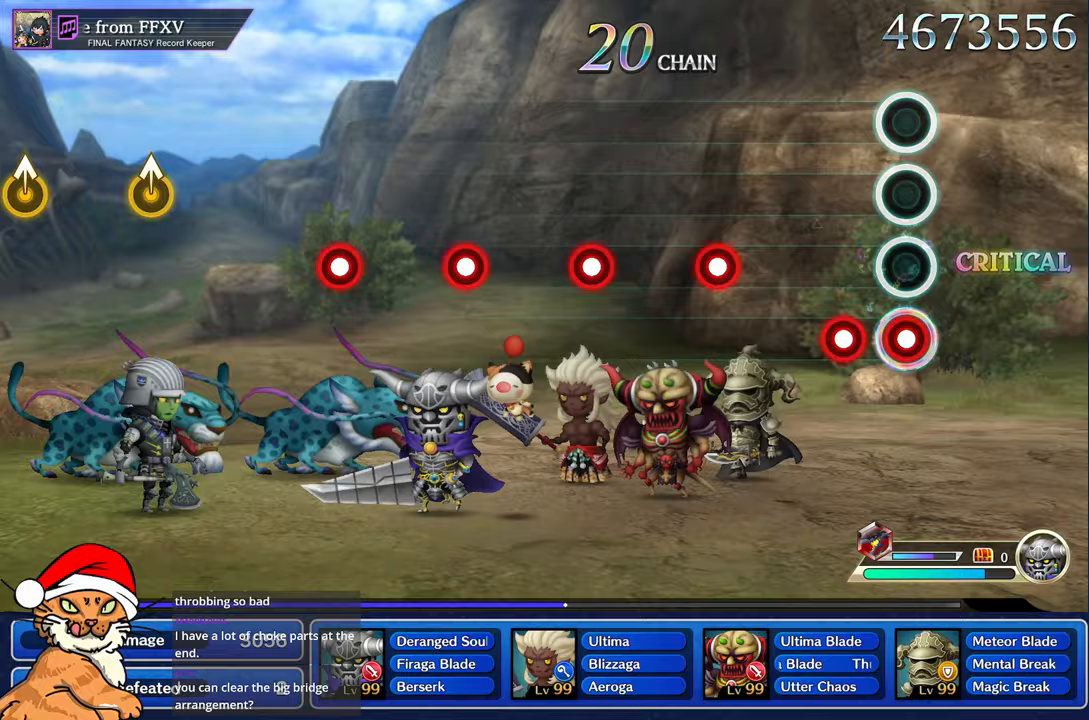
{"buttons": [], "left_stick": "center", "right_stick": "center", "events": [[33, "L1", "down"], [133, "L1", "up"], [200, "L1", "down"], [300, "L1", "up"]]}
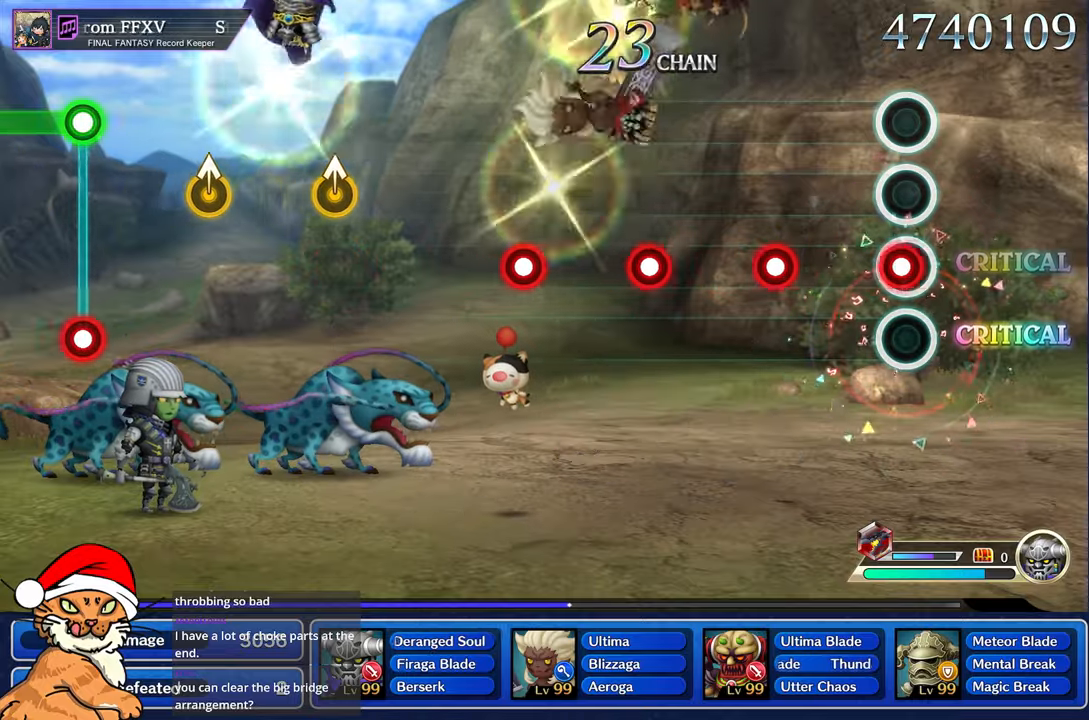
{"buttons": [], "left_stick": "center", "right_stick": "center"}
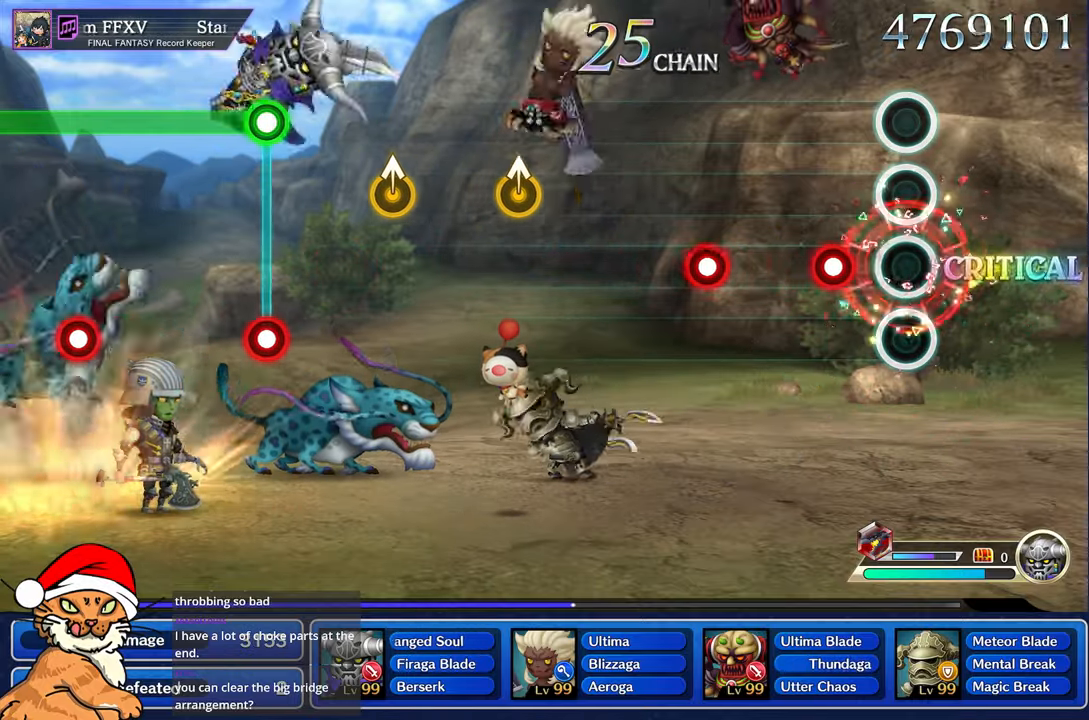
{"buttons": [], "left_stick": "center", "right_stick": "center", "events": [[250, "R1", "down"], [350, "R1", "up"]]}
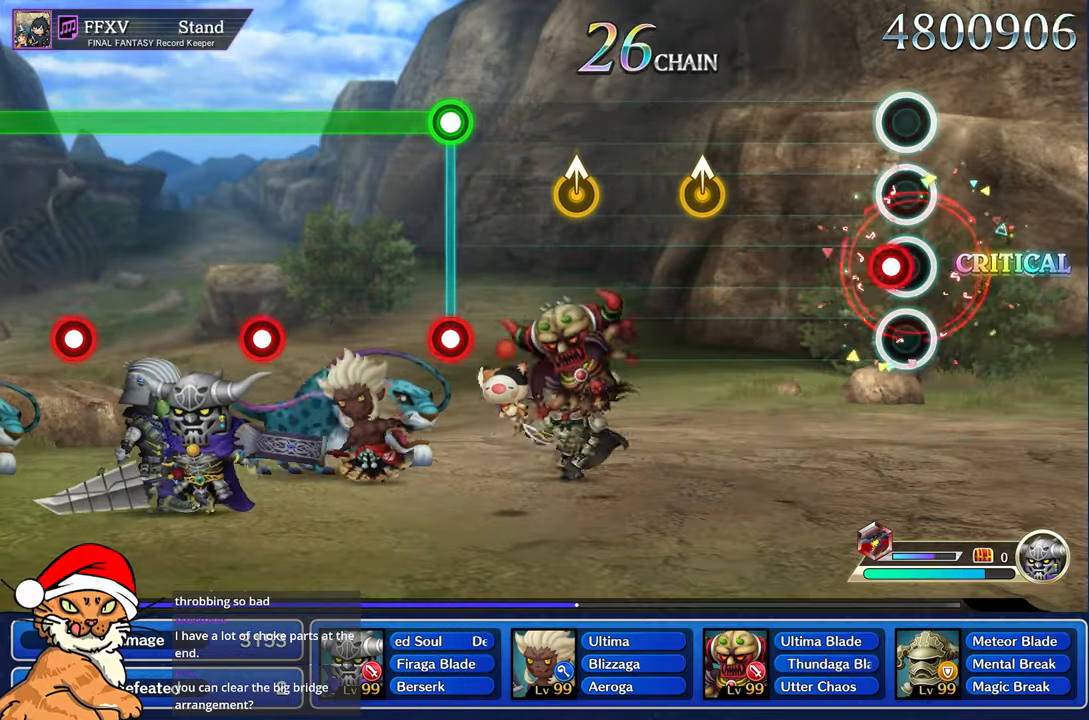
{"buttons": [], "left_stick": "center", "right_stick": "center", "events": [[83, "R1", "down"], [183, "R1", "up"]]}
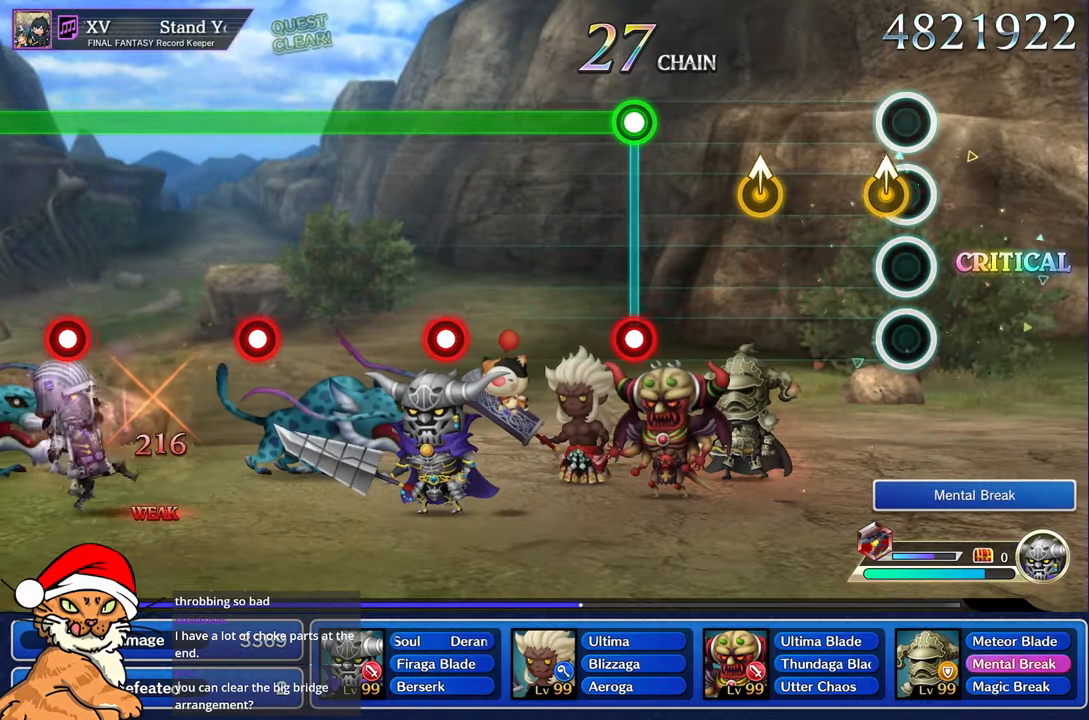
{"buttons": [], "left_stick": "up", "right_stick": "center", "events": [[67, "left_stick", "up-left"], [200, "left_stick", "center"], [400, "left_stick", "up"]]}
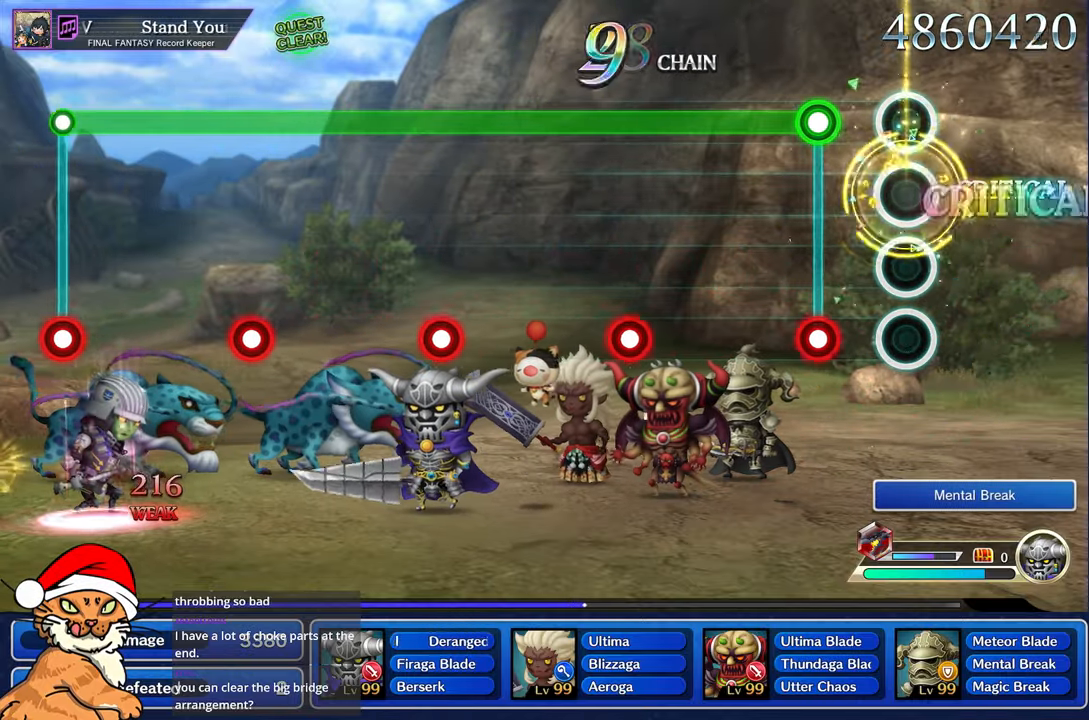
{"buttons": ["L1"], "left_stick": "center", "right_stick": "center"}
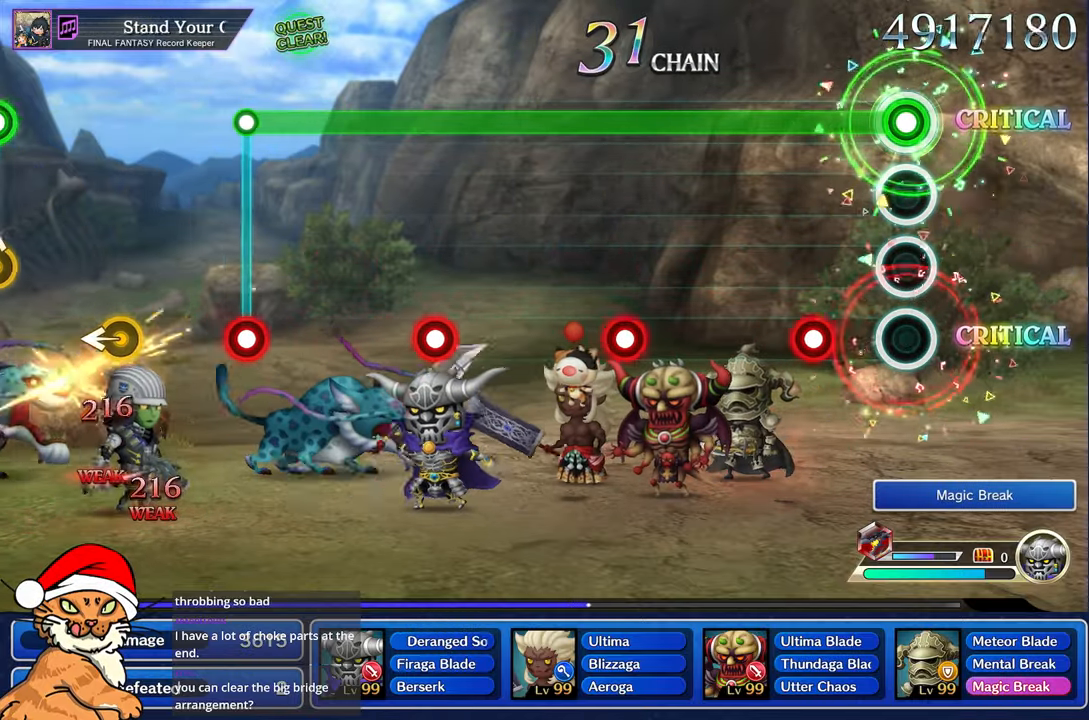
{"buttons": ["L1"], "left_stick": "center", "right_stick": "center", "events": [[283, "R1", "down"], [383, "R1", "up"]]}
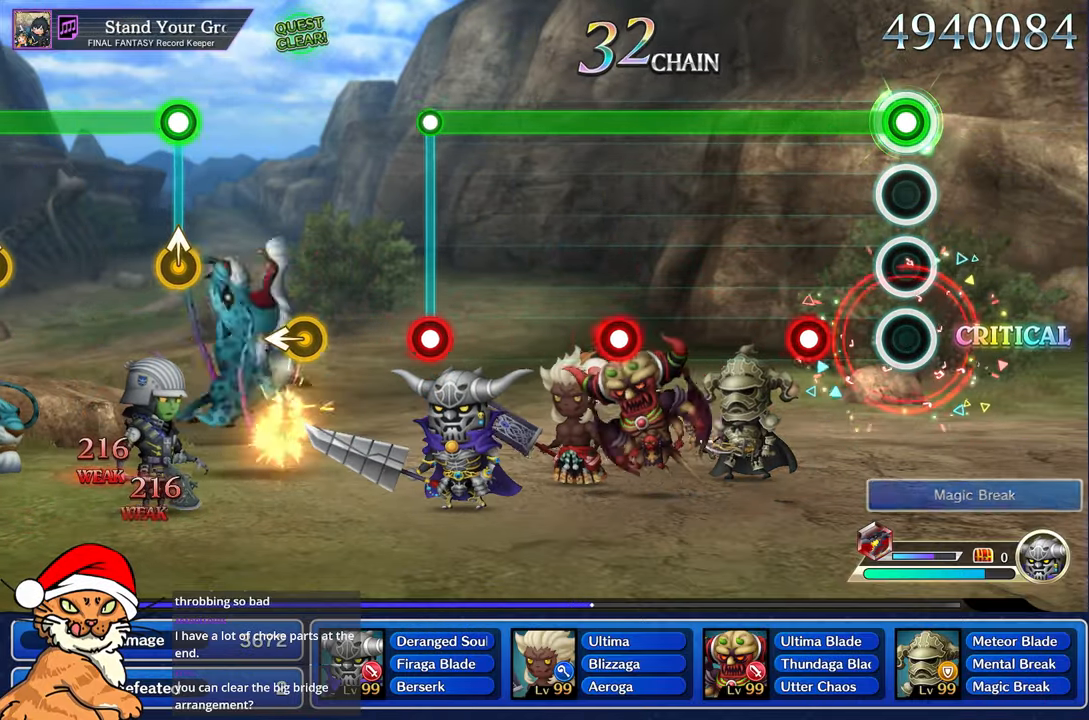
{"buttons": ["L1"], "left_stick": "center", "right_stick": "center", "events": [[300, "R1", "down"], [383, "R1", "up"]]}
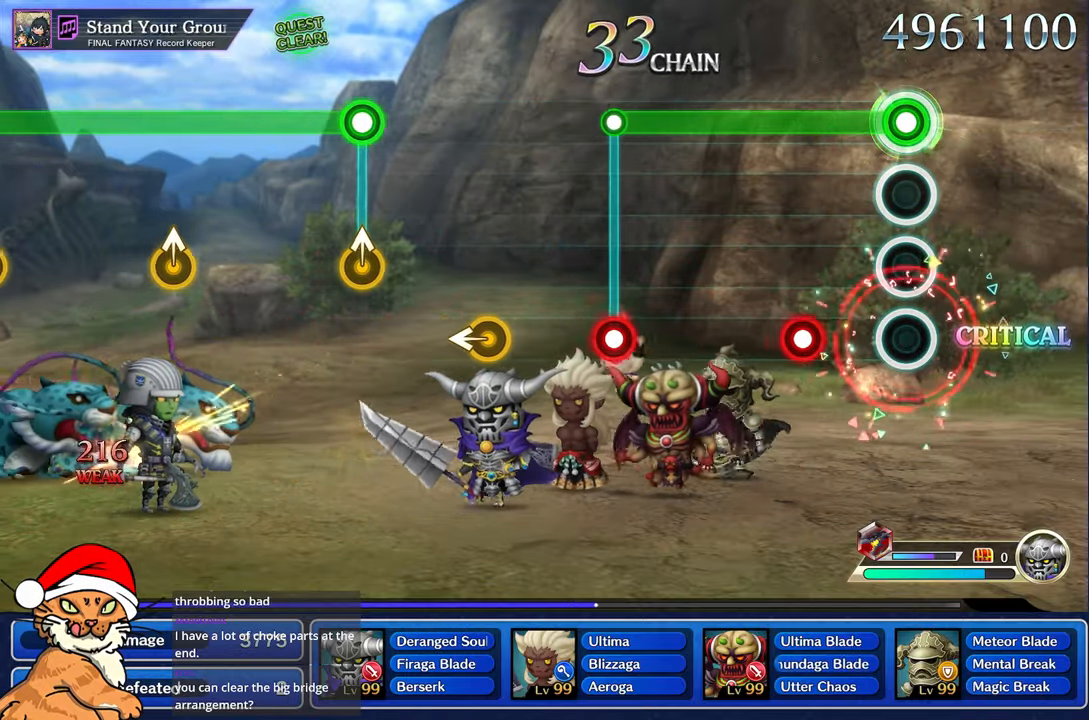
{"buttons": ["L1"], "left_stick": "center", "right_stick": "center"}
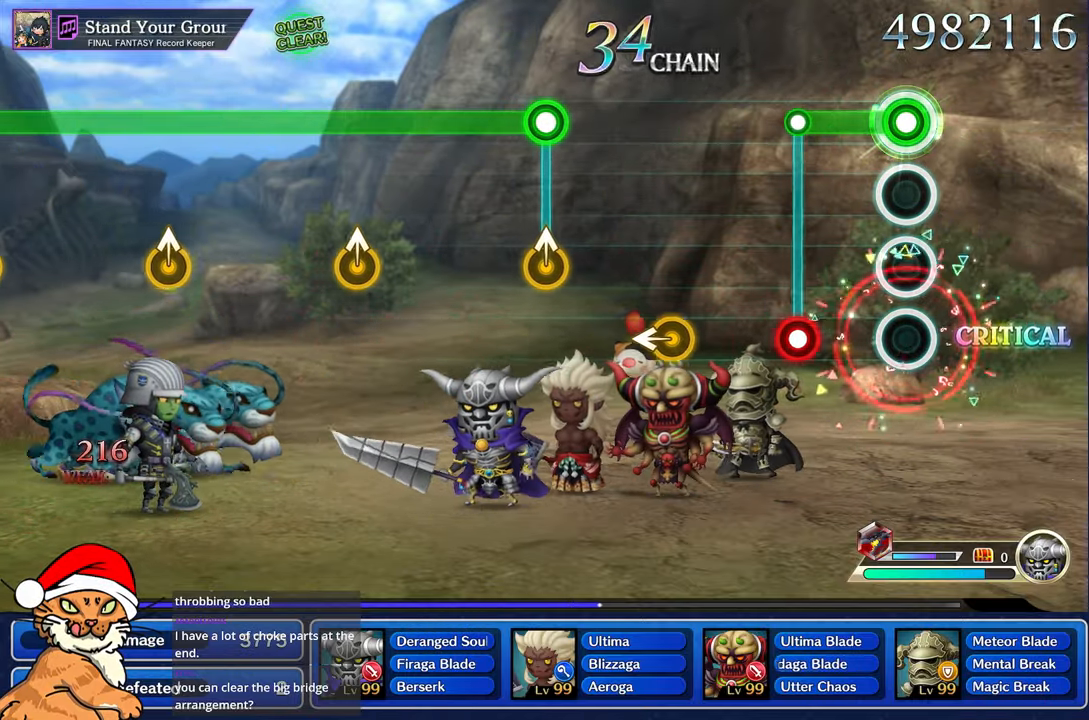
{"buttons": [], "left_stick": "center", "right_stick": "center"}
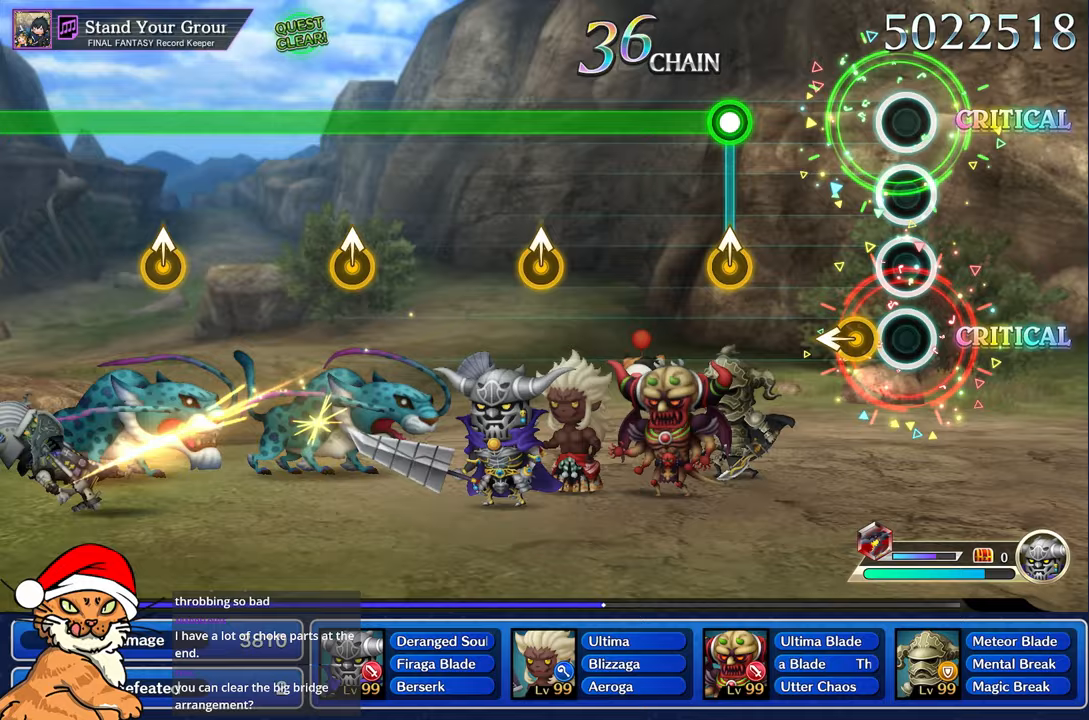
{"buttons": ["L1"], "left_stick": "center", "right_stick": "up", "events": [[150, "left_stick", "left"], [267, "left_stick", "center"], [500, "L1", "down"], [500, "right_stick", "up"]]}
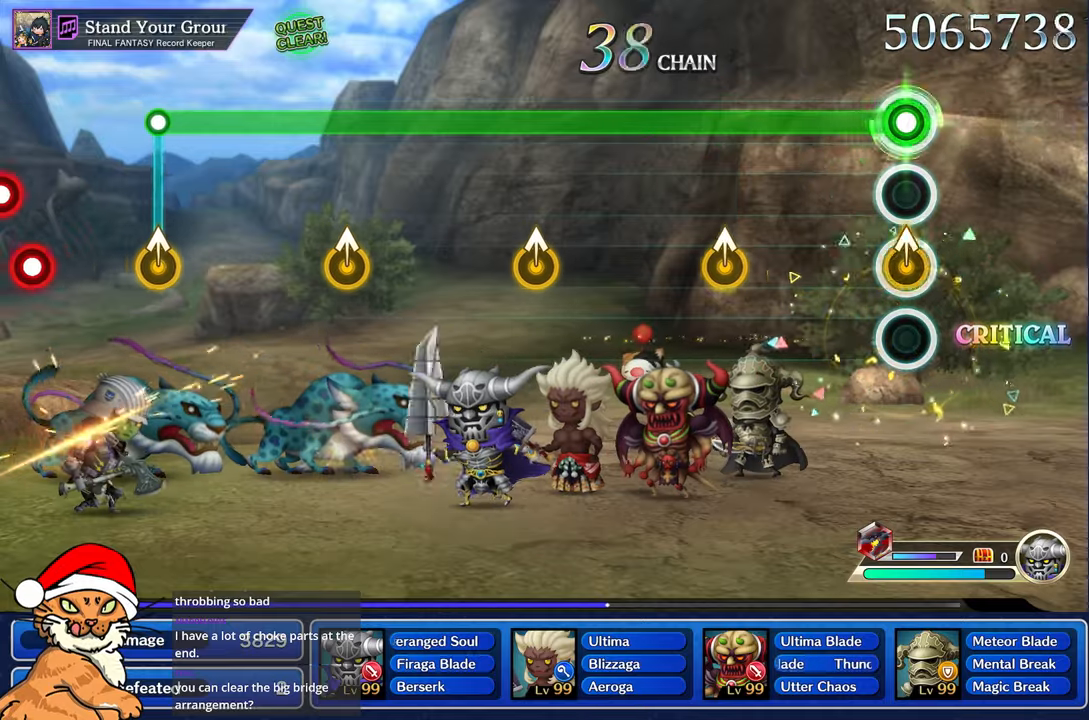
{"buttons": ["L1"], "left_stick": "center", "right_stick": "center", "events": [[133, "right_stick", "center"]]}
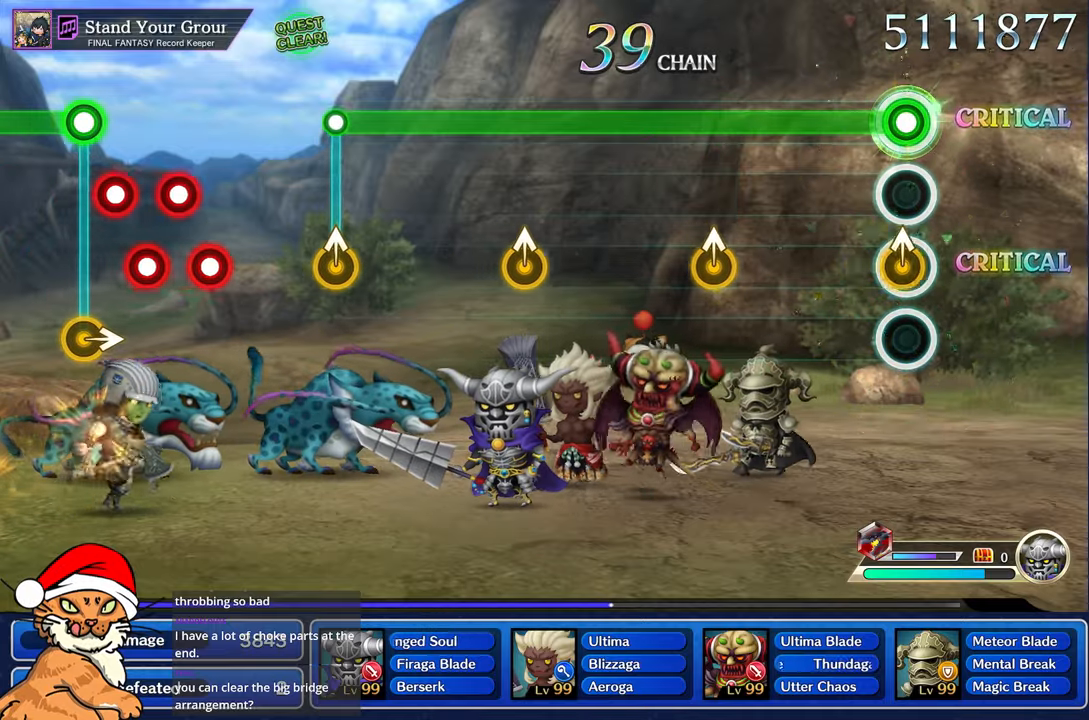
{"buttons": ["L1"], "left_stick": "center", "right_stick": "center", "events": [[17, "right_stick", "up"], [150, "right_stick", "center"]]}
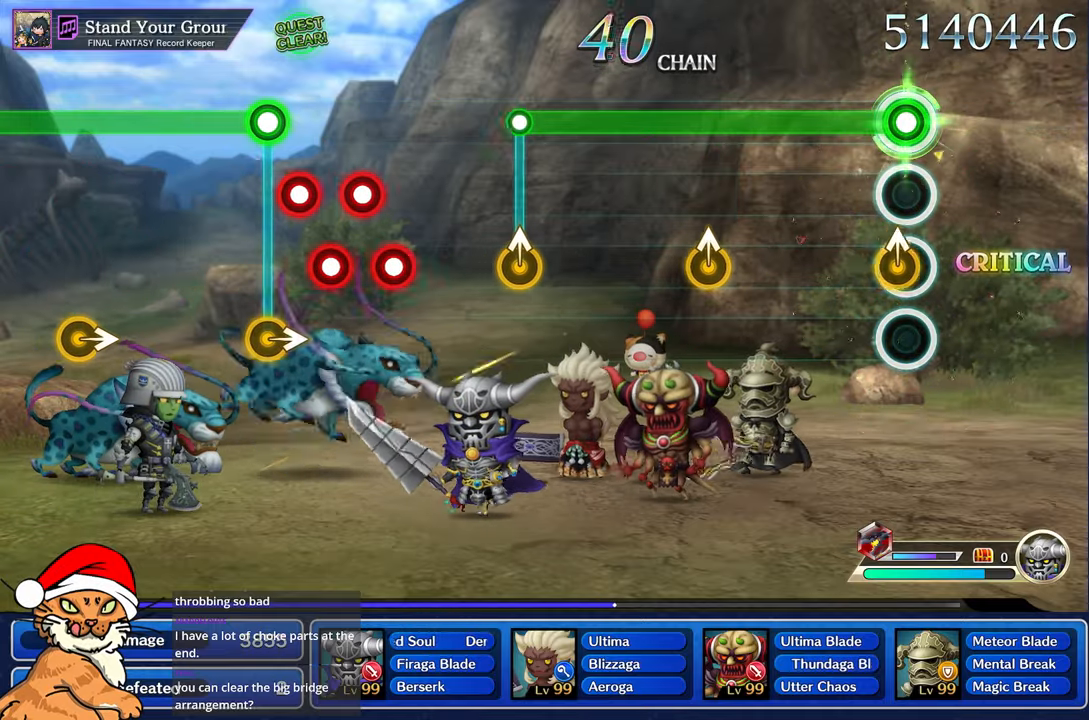
{"buttons": ["L1"], "left_stick": "center", "right_stick": "center", "events": [[17, "right_stick", "up"], [150, "right_stick", "center"]]}
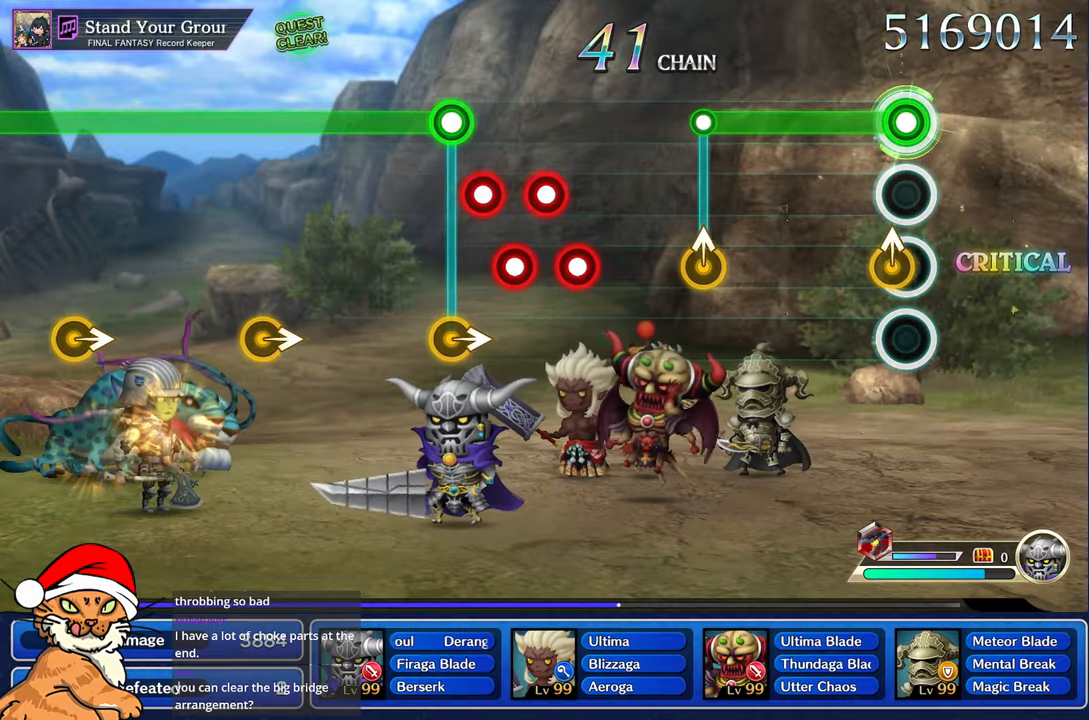
{"buttons": ["L1"], "left_stick": "center", "right_stick": "center", "events": [[67, "right_stick", "up"], [183, "right_stick", "center"]]}
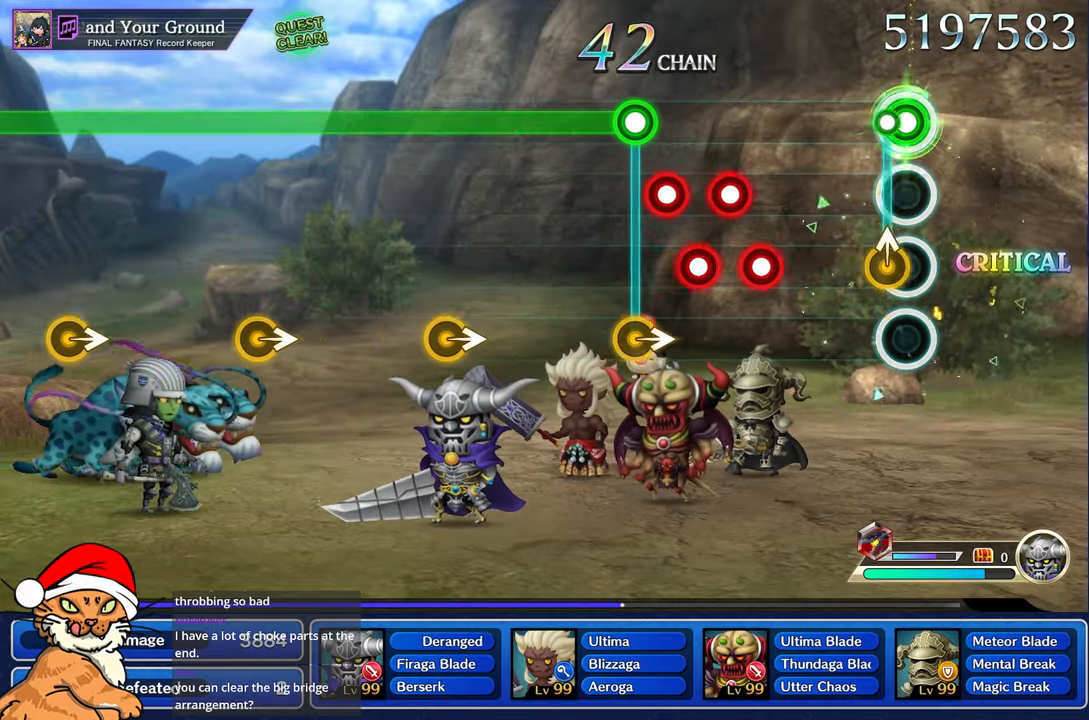
{"buttons": ["CROSS"], "left_stick": "center", "right_stick": "center", "events": [[33, "right_stick", "up"], [100, "L1", "up"], [150, "right_stick", "center"], [483, "CROSS", "down"]]}
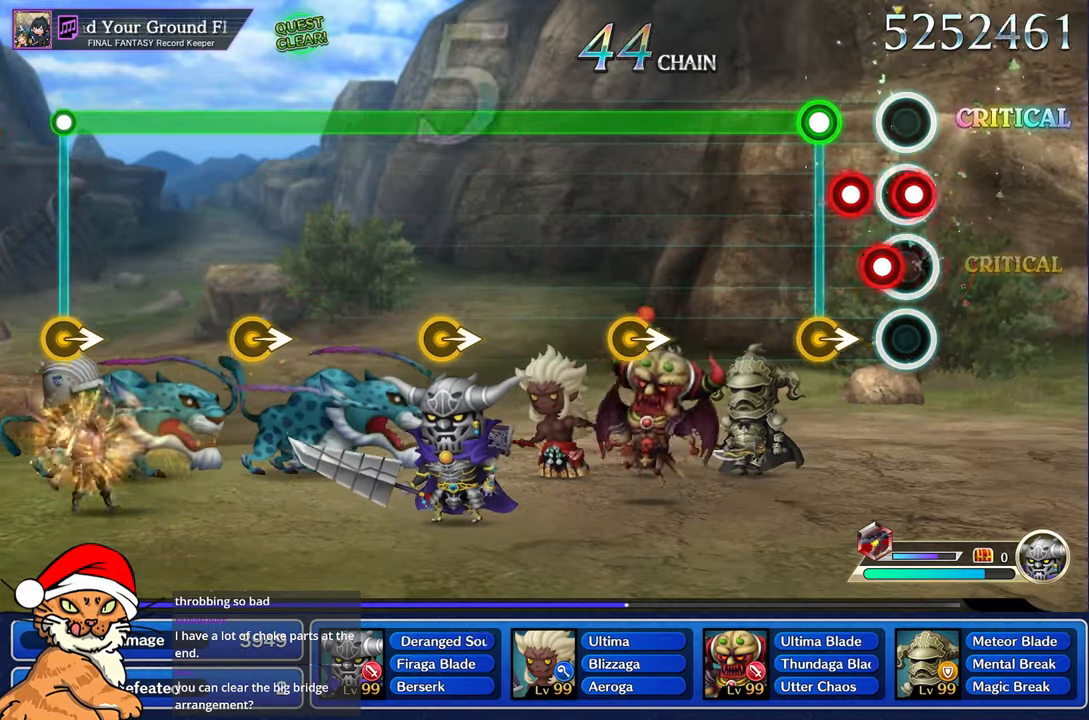
{"buttons": ["L1", "R1"], "left_stick": "right", "right_stick": "center", "events": [[67, "DPAD_DOWN", "down"], [83, "CROSS", "up"], [133, "CROSS", "down"], [217, "CROSS", "up"], [233, "DPAD_DOWN", "up"], [233, "L1", "down"], [250, "R1", "down"], [300, "left_stick", "right"]]}
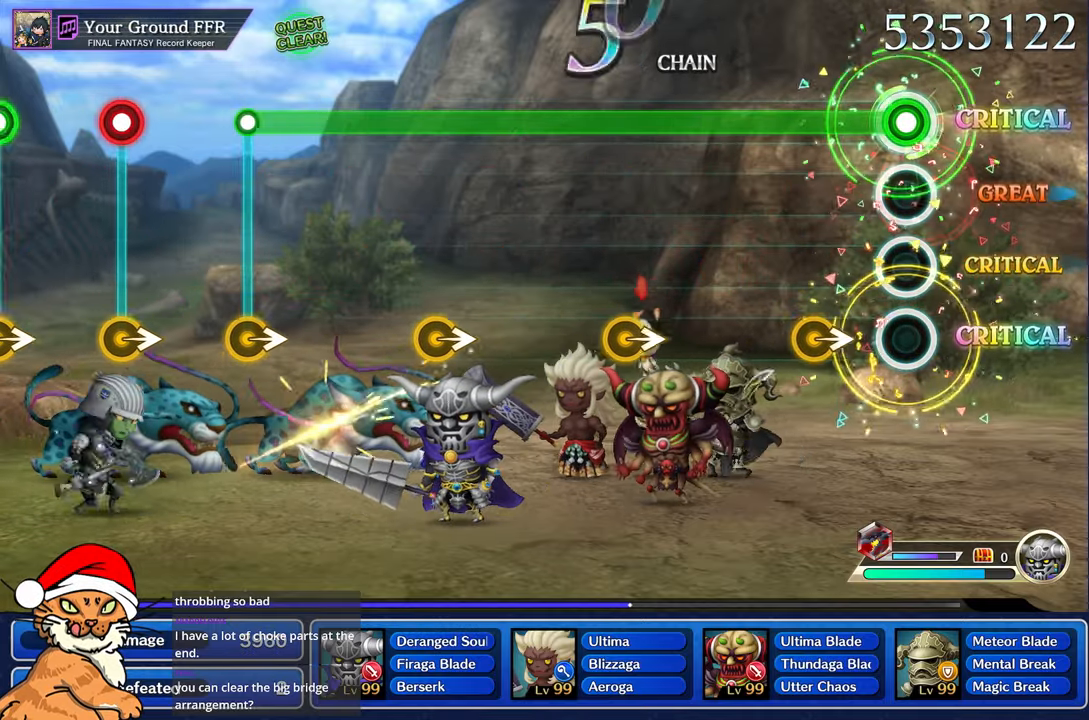
{"buttons": ["L1"], "left_stick": "right", "right_stick": "center", "events": [[117, "R1", "up"], [250, "R1", "down"], [333, "R1", "up"]]}
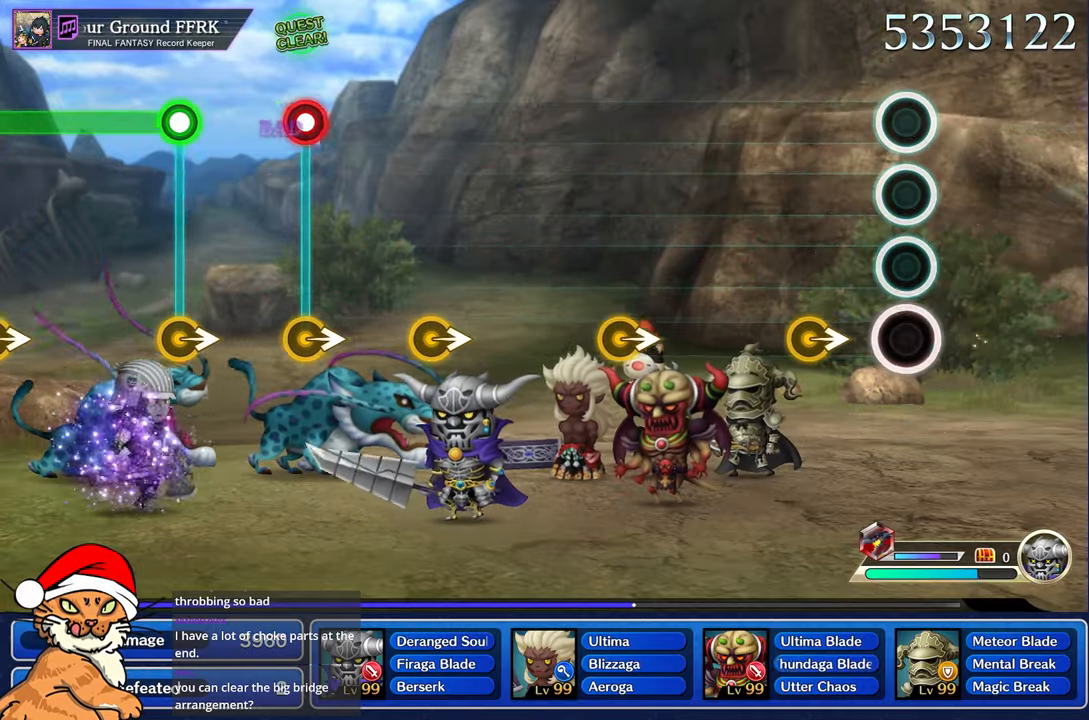
{"buttons": [], "left_stick": "right", "right_stick": "center", "events": [[50, "left_stick", "center"], [83, "L1", "up"], [333, "R1", "down"], [467, "R1", "up"], [483, "left_stick", "right"]]}
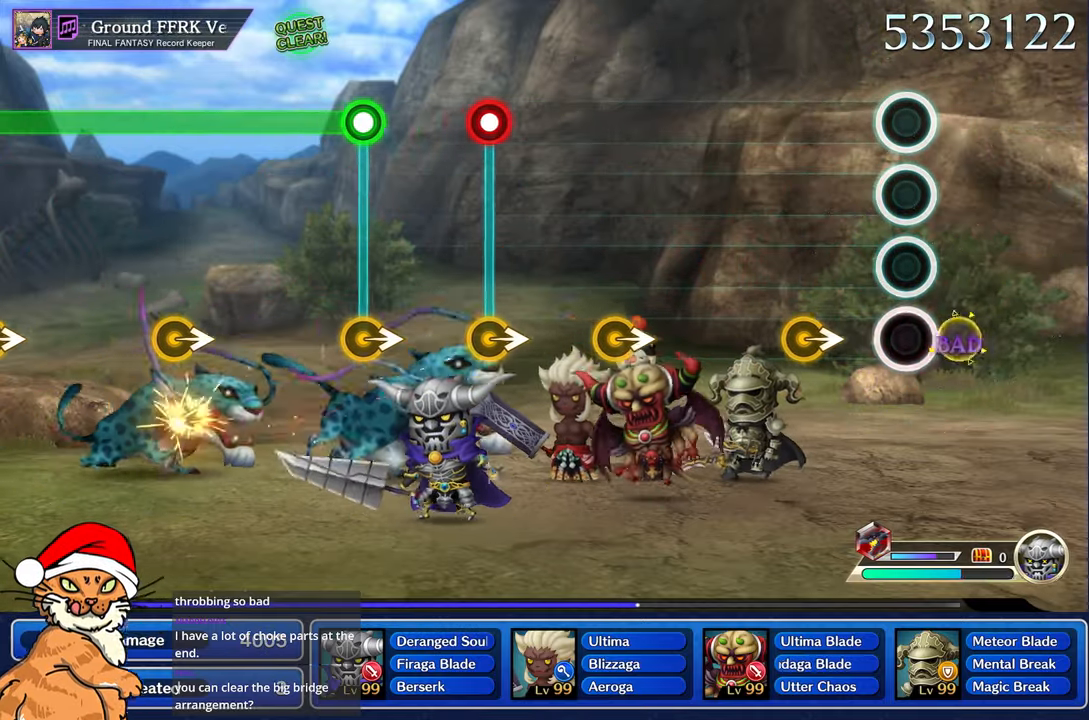
{"buttons": [], "left_stick": "center", "right_stick": "center", "events": [[100, "left_stick", "center"], [283, "left_stick", "right"], [450, "left_stick", "center"]]}
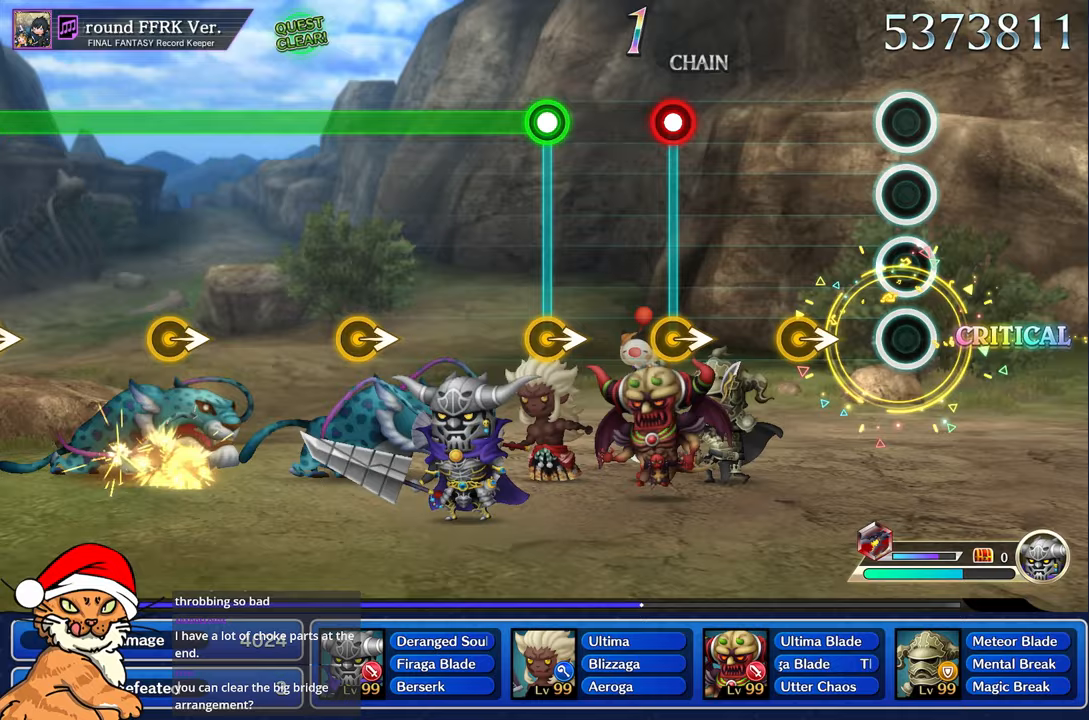
{"buttons": [], "left_stick": "center", "right_stick": "center", "events": [[300, "left_stick", "right"], [400, "left_stick", "center"]]}
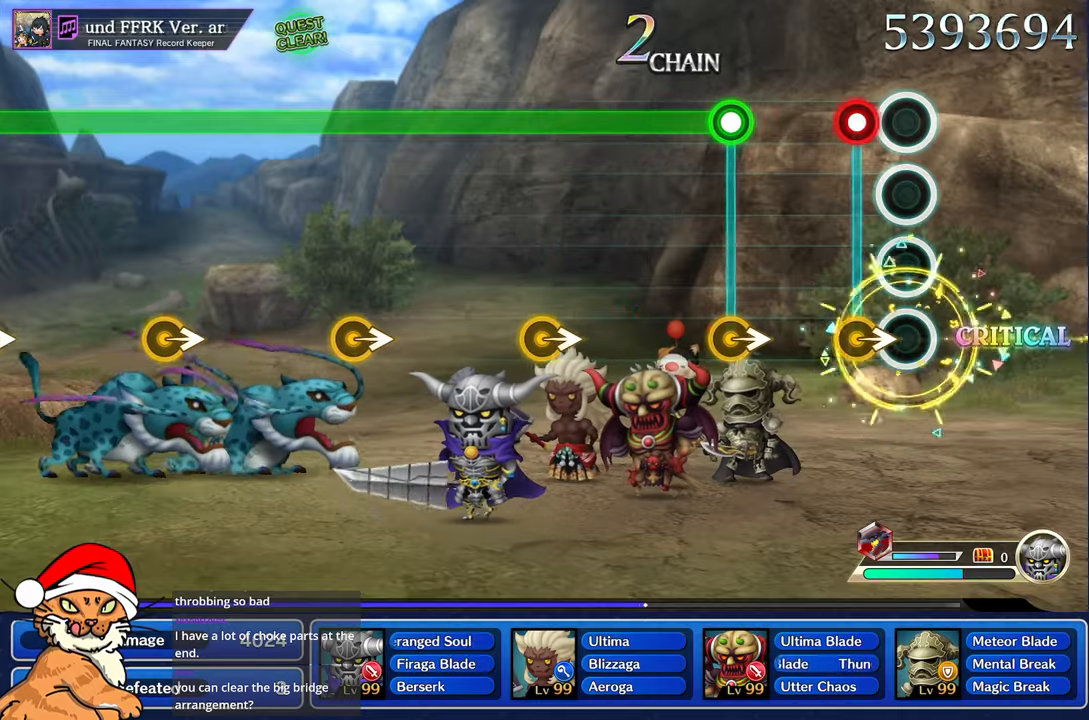
{"buttons": ["L1"], "left_stick": "center", "right_stick": "center", "events": [[133, "R1", "down"], [133, "left_stick", "right"], [267, "R1", "up"], [317, "left_stick", "center"], [500, "L1", "down"]]}
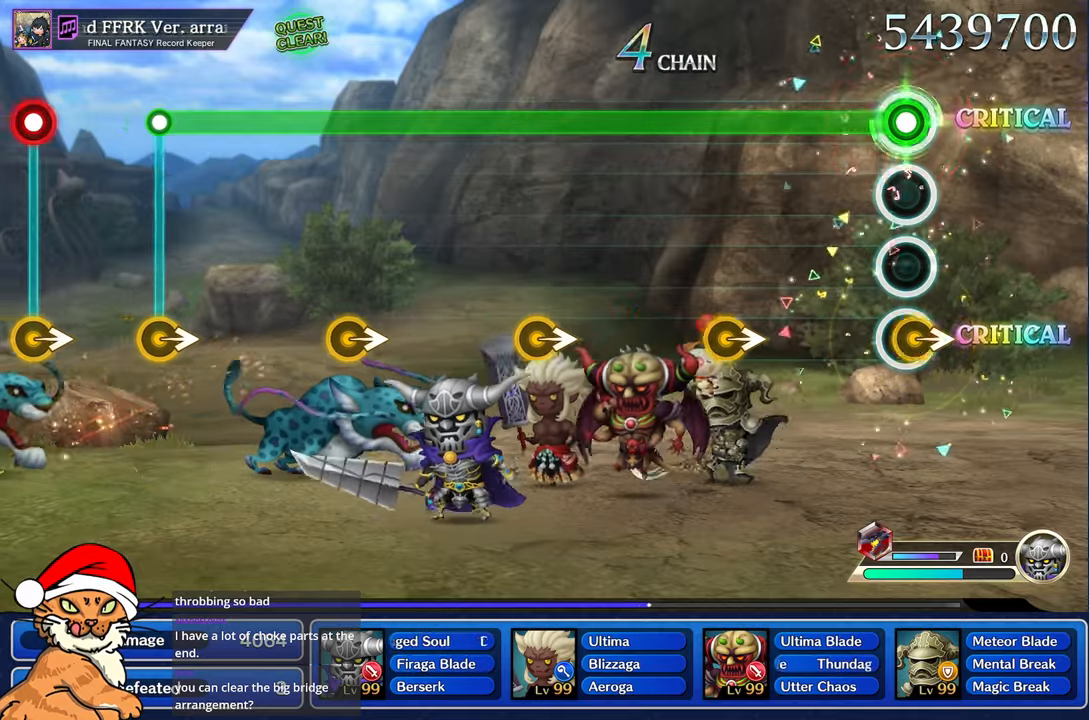
{"buttons": [], "left_stick": "right", "right_stick": "center", "events": [[17, "R1", "down"], [117, "R1", "up"], [450, "L1", "up"], [483, "left_stick", "right"]]}
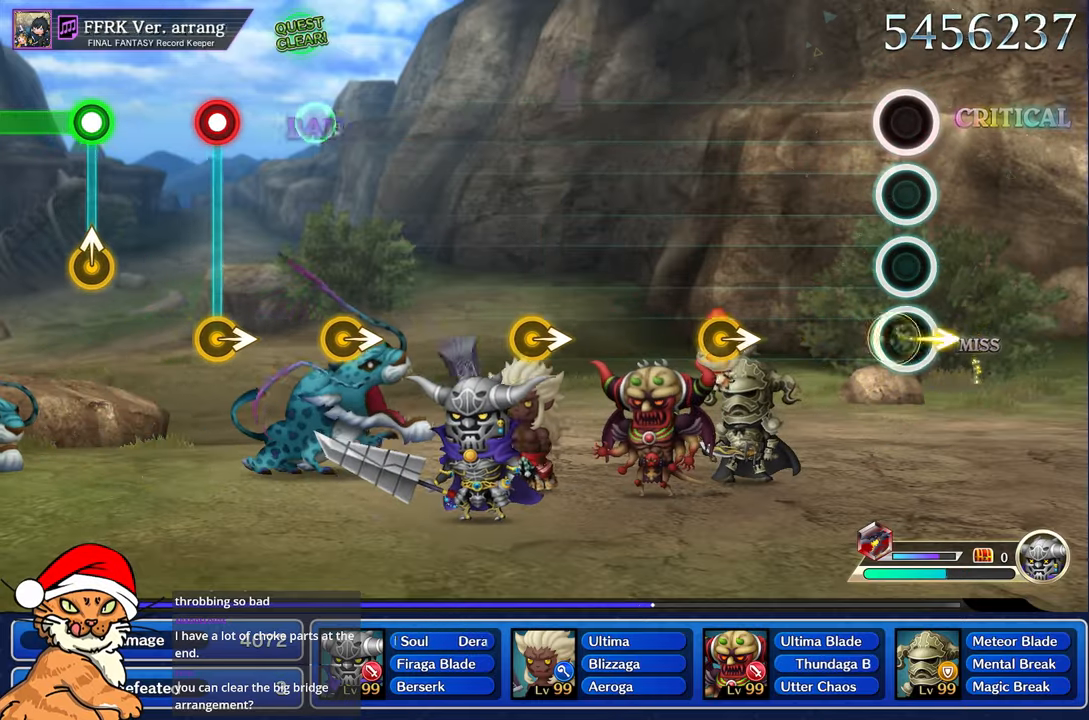
{"buttons": [], "left_stick": "center", "right_stick": "center", "events": [[183, "left_stick", "center"]]}
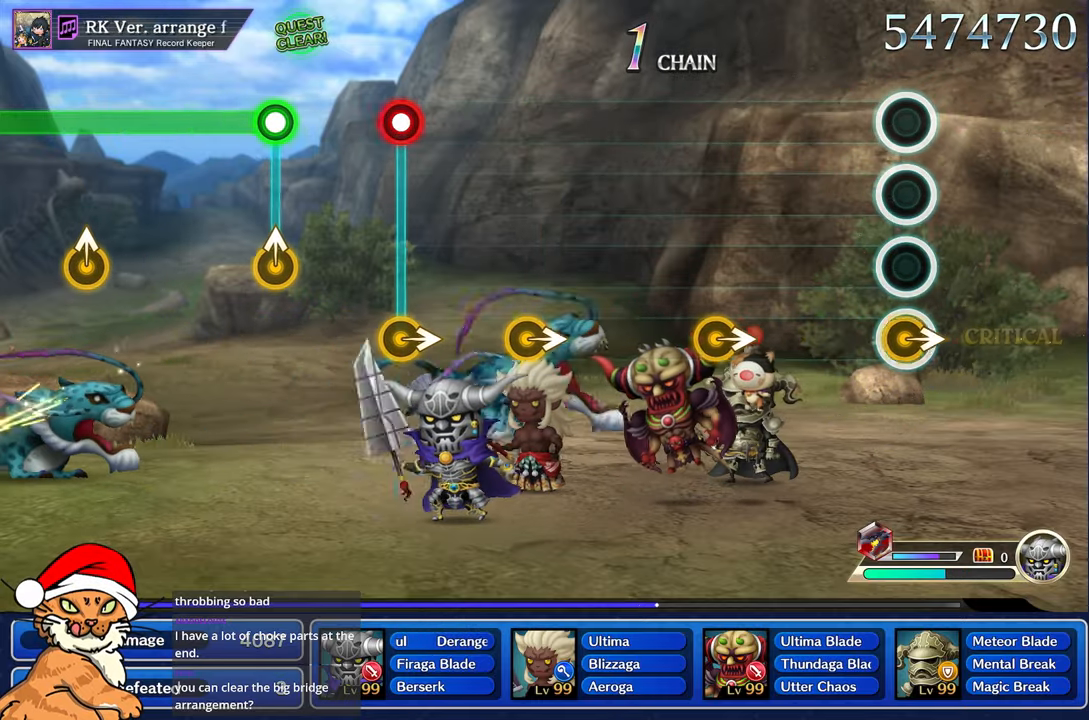
{"buttons": [], "left_stick": "center", "right_stick": "center", "events": [[33, "left_stick", "right"], [200, "left_stick", "center"]]}